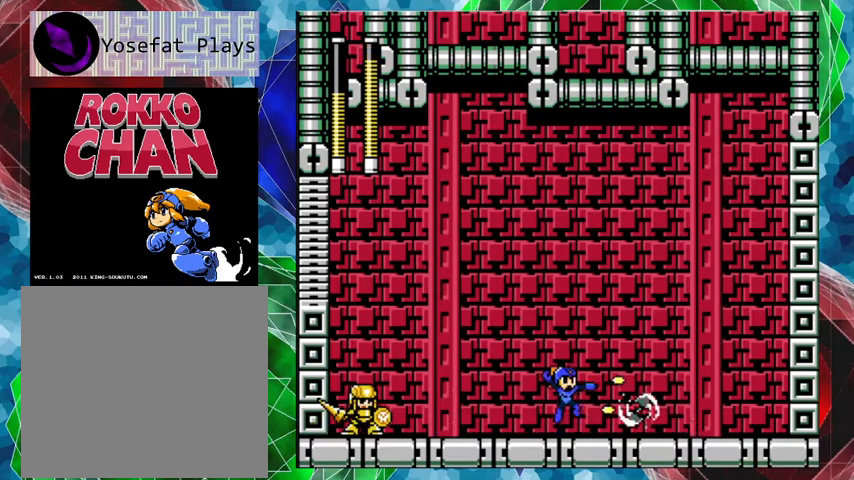
Gameplay with a controller (Nintendo layout); each line is a JSON object with the inputs held at the frame after it. "events" lists button and stick changes between this image and that frame as [ms after this image, input, new state], when the widget could be followed in between. Not read: L3 R3.
{"buttons": [], "left_stick": "center", "right_stick": "center", "events": [[300, "DPAD_RIGHT", "down"], [300, "DPAD_UP", "down"], [400, "DPAD_UP", "up"], [433, "B", "up"], [467, "DPAD_RIGHT", "up"]]}
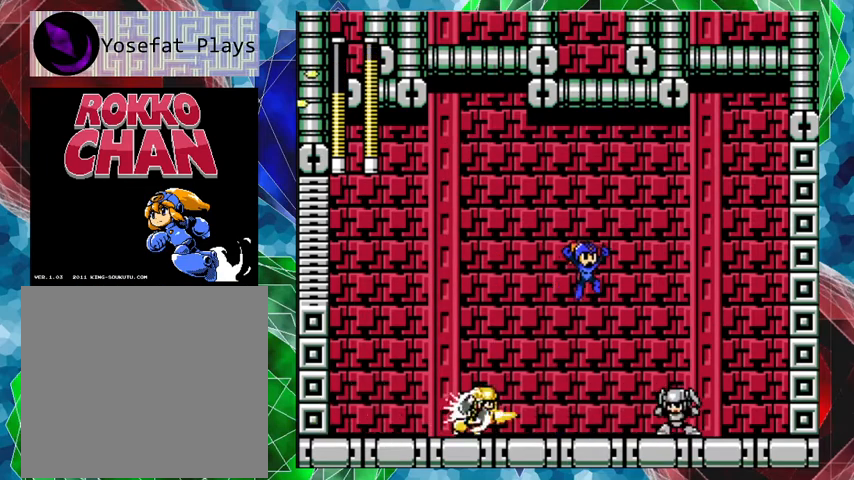
{"buttons": ["Y"], "left_stick": "center", "right_stick": "center", "events": [[233, "DPAD_RIGHT", "down"], [267, "DPAD_UP", "down"], [300, "DPAD_UP", "up"], [300, "Y", "down"], [400, "DPAD_RIGHT", "up"], [400, "Y", "up"], [433, "Y", "down"]]}
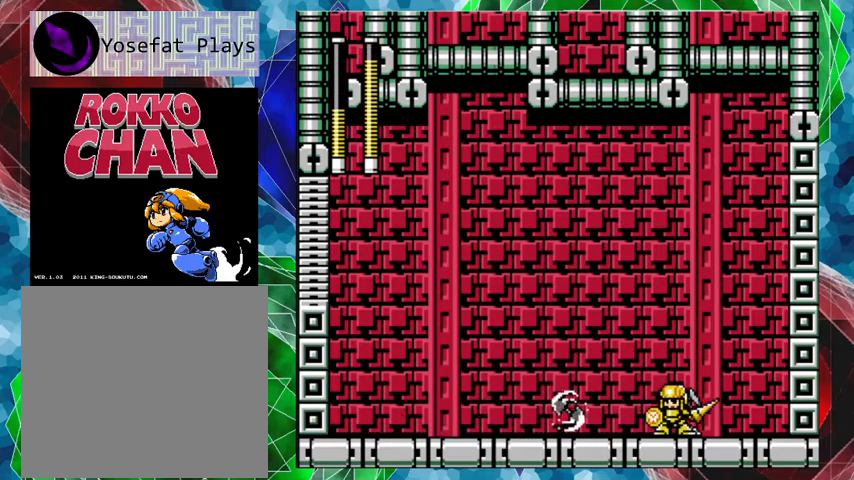
{"buttons": [], "left_stick": "center", "right_stick": "center", "events": [[33, "Y", "up"], [100, "Y", "down"], [133, "Y", "up"], [233, "DPAD_RIGHT", "down"], [267, "Y", "down"], [300, "Y", "up"], [333, "DPAD_RIGHT", "up"], [367, "Y", "down"], [433, "Y", "up"]]}
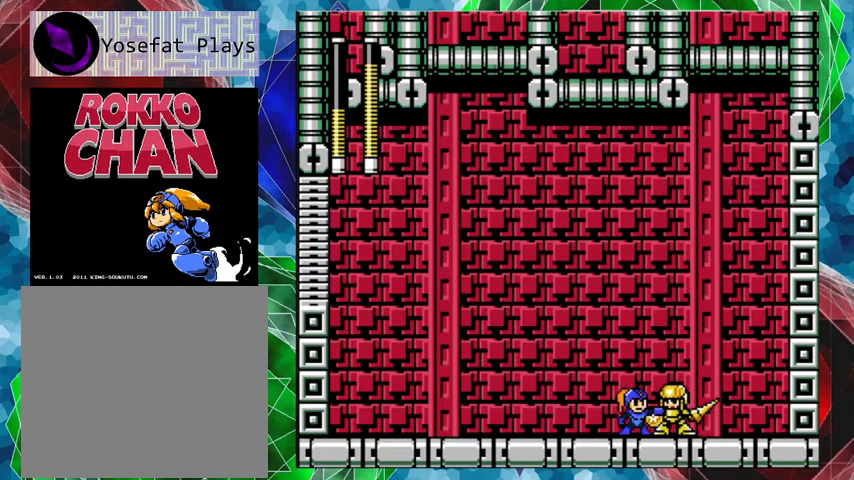
{"buttons": ["A", "DPAD_LEFT"], "left_stick": "center", "right_stick": "center", "events": [[33, "Y", "down"], [67, "Y", "up"], [100, "DPAD_LEFT", "down"], [167, "A", "down"]]}
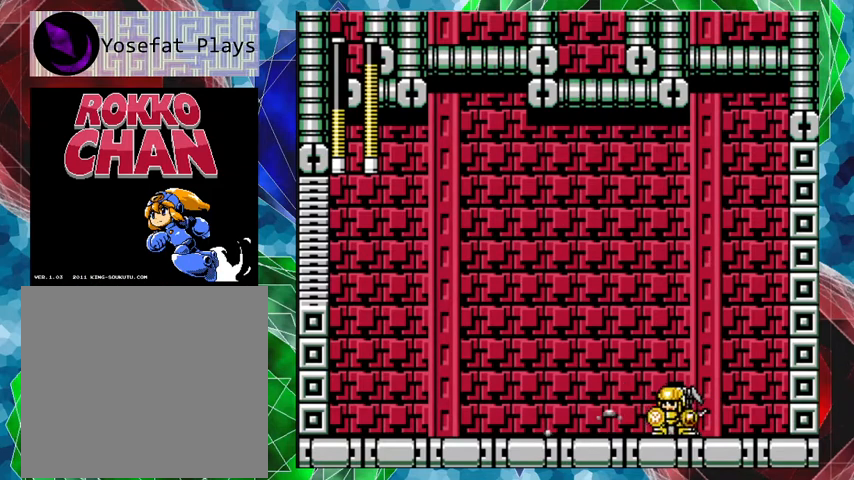
{"buttons": ["B", "DPAD_RIGHT"], "left_stick": "center", "right_stick": "center", "events": [[67, "A", "up"], [100, "B", "down"], [267, "DPAD_LEFT", "up"], [300, "DPAD_RIGHT", "down"]]}
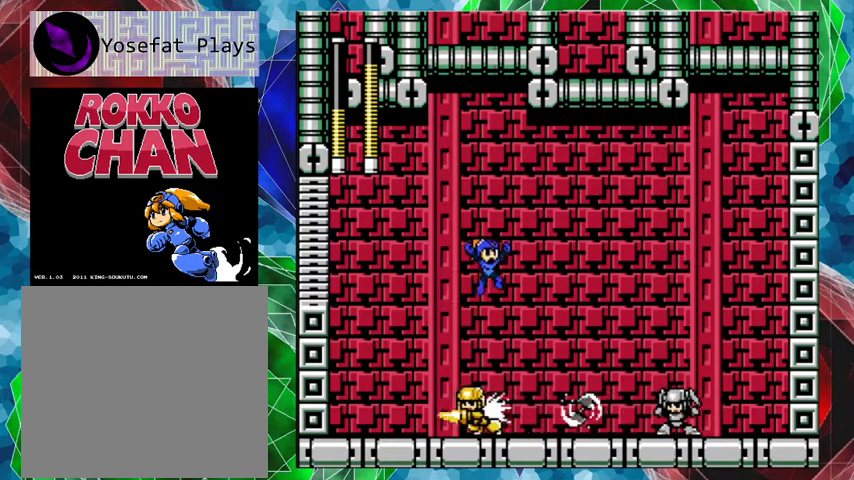
{"buttons": ["DPAD_RIGHT"], "left_stick": "center", "right_stick": "center", "events": [[167, "B", "up"]]}
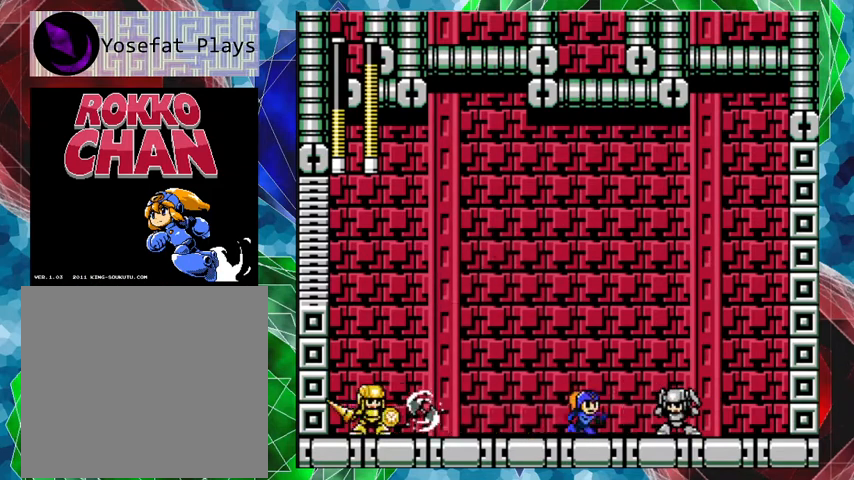
{"buttons": ["B"], "left_stick": "center", "right_stick": "center", "events": [[33, "Y", "down"], [67, "Y", "up"], [133, "DPAD_RIGHT", "up"], [133, "Y", "down"], [200, "Y", "up"], [267, "Y", "down"], [300, "Y", "up"], [367, "B", "down"]]}
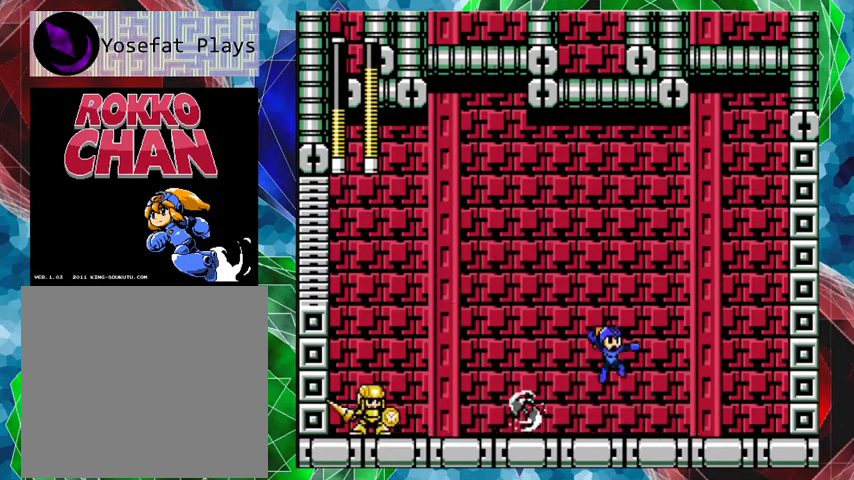
{"buttons": ["DPAD_RIGHT"], "left_stick": "center", "right_stick": "center", "events": [[33, "DPAD_LEFT", "down"], [333, "B", "up"], [333, "DPAD_LEFT", "up"], [500, "DPAD_RIGHT", "down"]]}
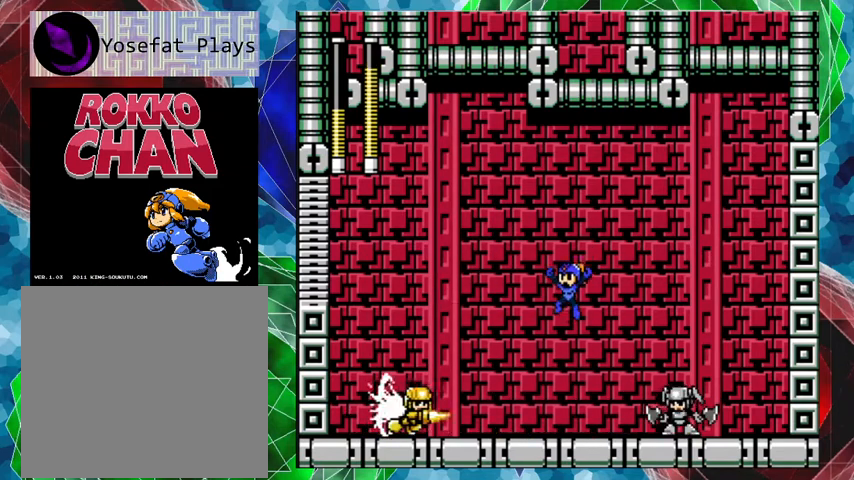
{"buttons": ["B"], "left_stick": "center", "right_stick": "center", "events": [[267, "B", "down"], [400, "DPAD_RIGHT", "up"]]}
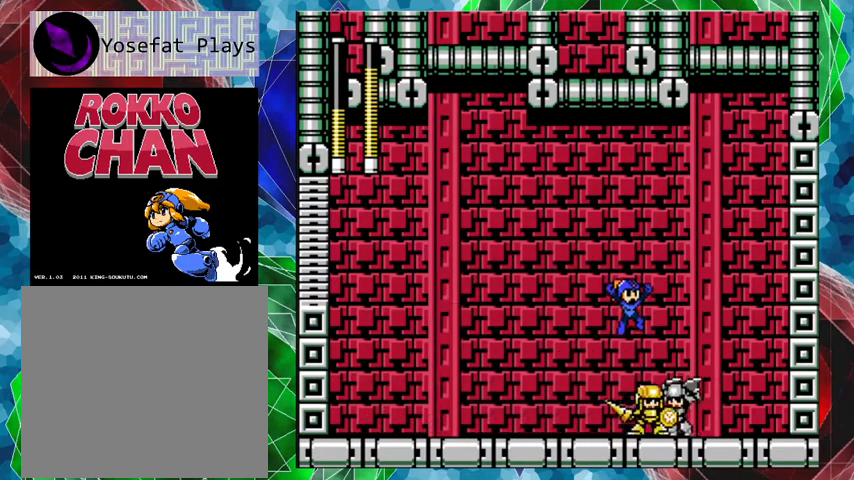
{"buttons": ["DPAD_LEFT"], "left_stick": "center", "right_stick": "center", "events": [[33, "DPAD_LEFT", "down"], [67, "B", "up"]]}
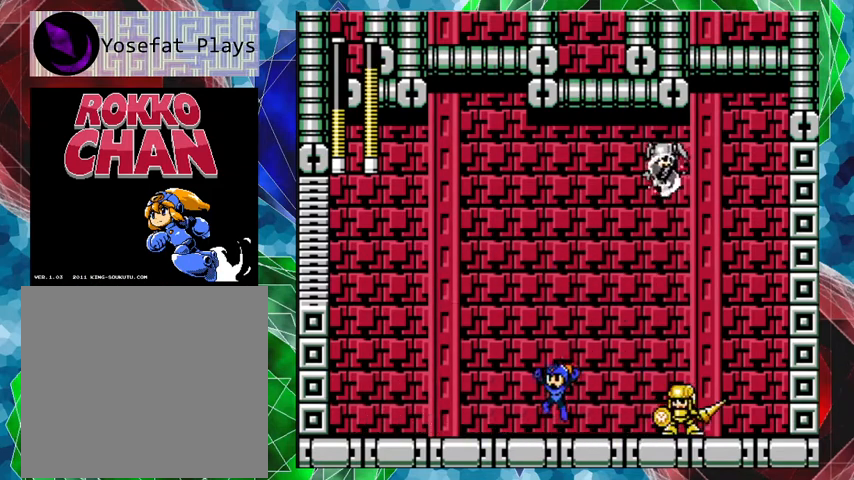
{"buttons": ["DPAD_LEFT"], "left_stick": "center", "right_stick": "center", "events": [[133, "A", "down"], [467, "A", "up"]]}
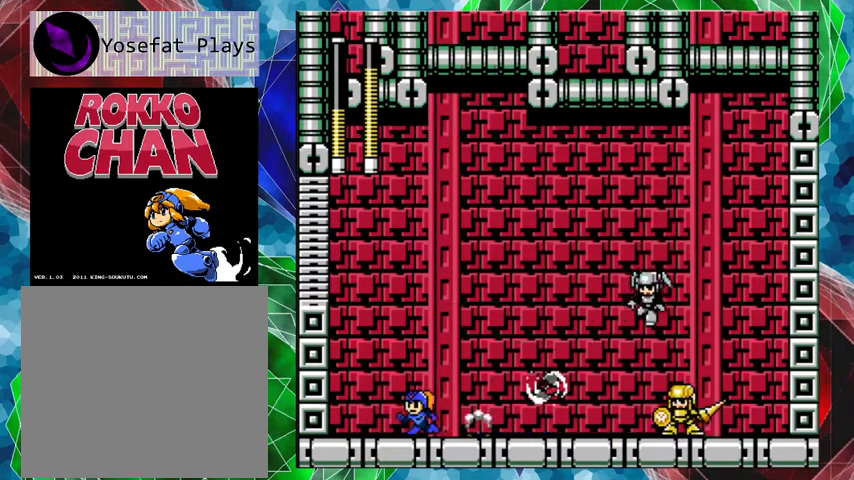
{"buttons": [], "left_stick": "center", "right_stick": "center", "events": [[200, "DPAD_LEFT", "up"], [233, "DPAD_RIGHT", "down"], [367, "DPAD_RIGHT", "up"]]}
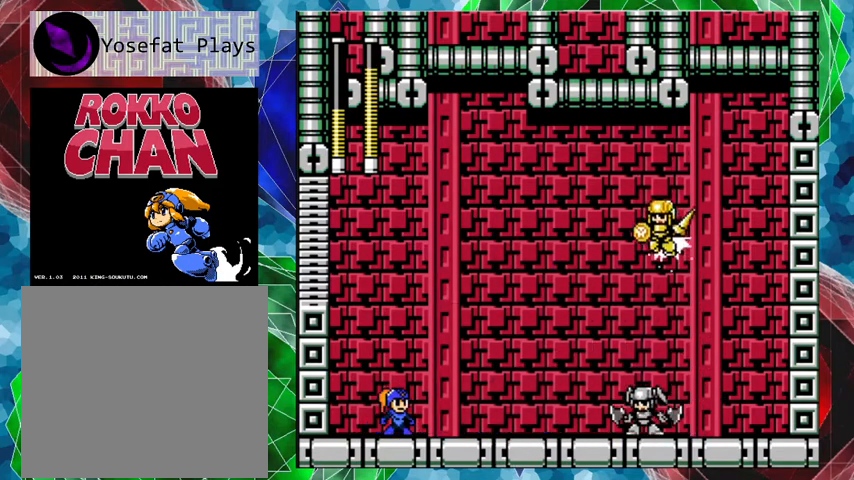
{"buttons": ["DPAD_LEFT"], "left_stick": "center", "right_stick": "center", "events": [[333, "DPAD_LEFT", "down"]]}
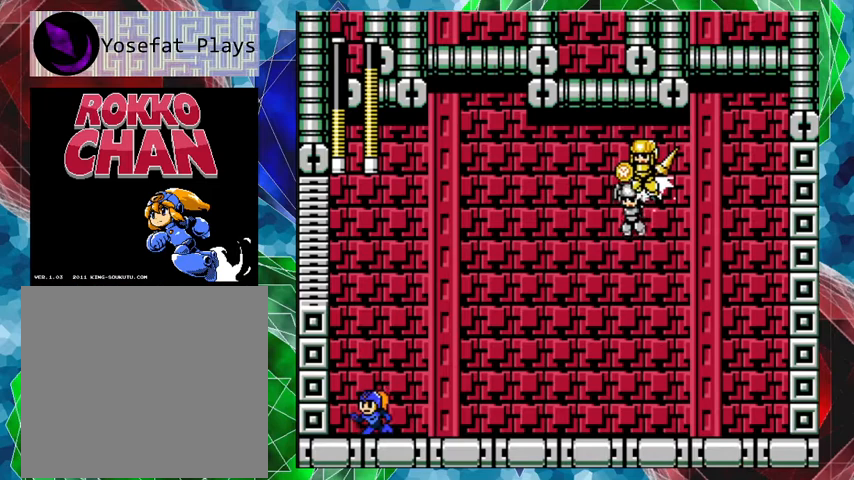
{"buttons": ["B"], "left_stick": "center", "right_stick": "center", "events": [[267, "DPAD_LEFT", "up"], [467, "B", "down"]]}
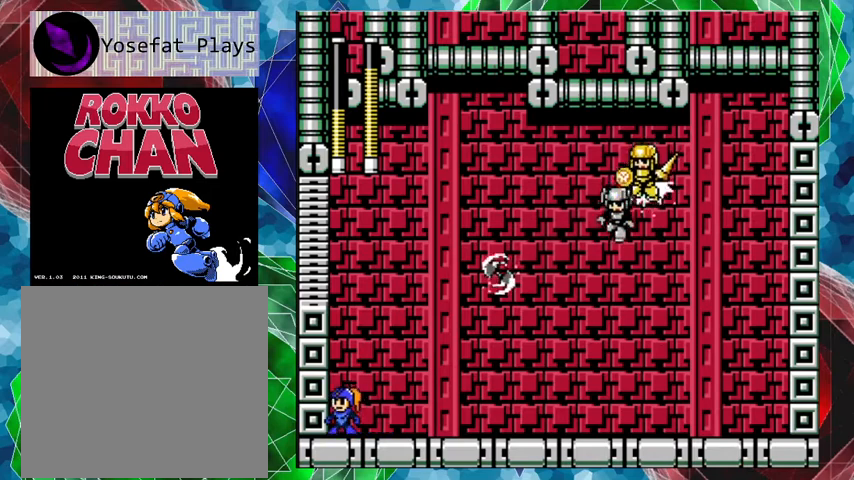
{"buttons": ["B", "DPAD_RIGHT"], "left_stick": "center", "right_stick": "center", "events": [[233, "DPAD_RIGHT", "down"], [300, "DPAD_UP", "down"], [433, "DPAD_UP", "up"], [467, "DPAD_RIGHT", "up"], [500, "DPAD_RIGHT", "down"]]}
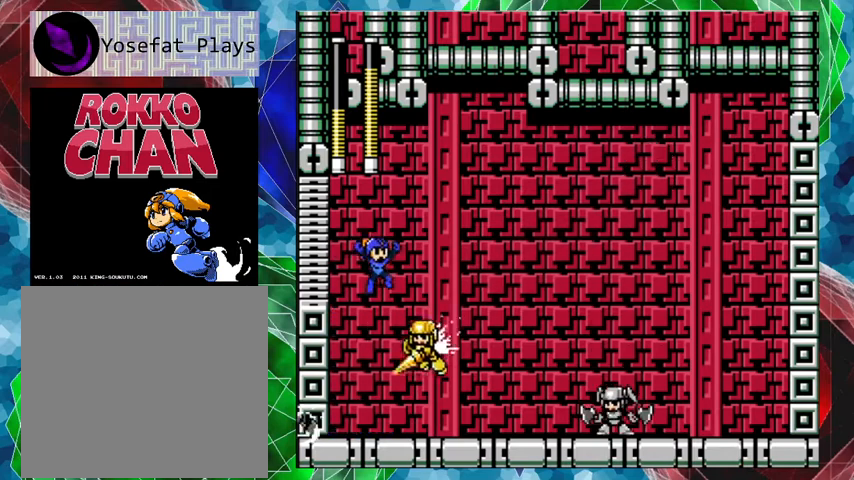
{"buttons": ["DPAD_RIGHT"], "left_stick": "center", "right_stick": "center", "events": [[67, "DPAD_UP", "down"], [200, "DPAD_UP", "up"], [300, "B", "up"]]}
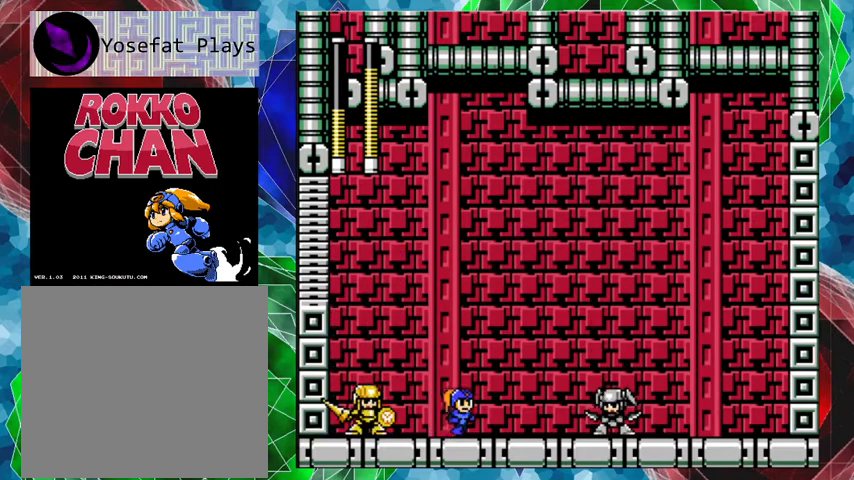
{"buttons": ["B"], "left_stick": "center", "right_stick": "center", "events": [[67, "Y", "down"], [133, "Y", "up"], [167, "Y", "down"], [233, "DPAD_RIGHT", "up"], [267, "Y", "up"], [300, "Y", "down"], [333, "Y", "up"], [433, "B", "down"], [433, "Y", "down"], [467, "Y", "up"]]}
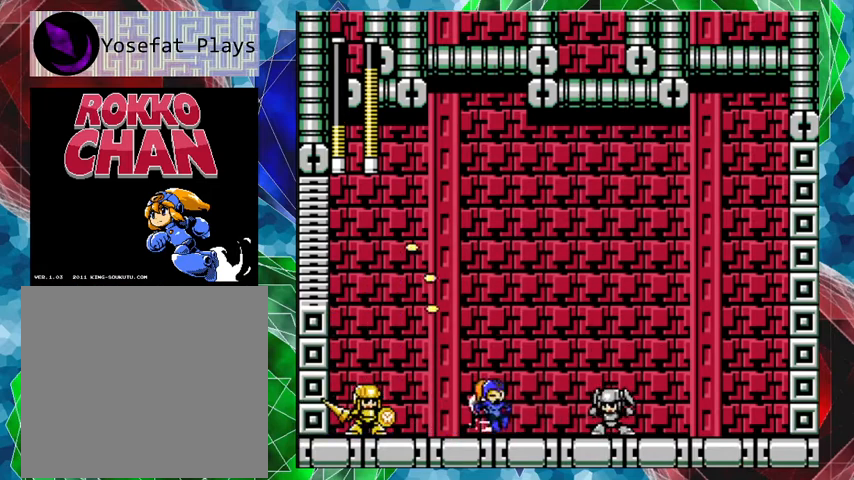
{"buttons": ["DPAD_RIGHT"], "left_stick": "center", "right_stick": "center", "events": [[133, "DPAD_RIGHT", "down"], [200, "DPAD_UP", "down"], [267, "B", "up"], [400, "DPAD_UP", "up"]]}
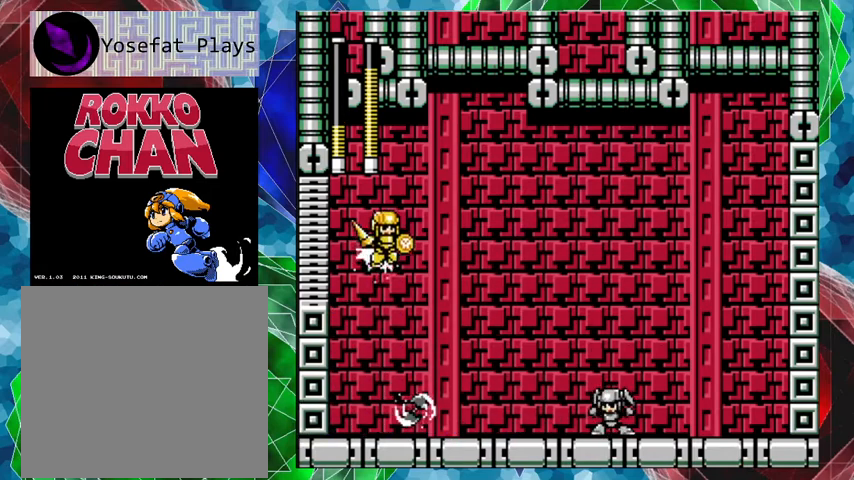
{"buttons": [], "left_stick": "center", "right_stick": "center", "events": [[100, "Y", "down"], [133, "Y", "up"], [200, "Y", "down"], [333, "DPAD_RIGHT", "up"], [400, "Y", "up"], [433, "Y", "down"], [500, "Y", "up"]]}
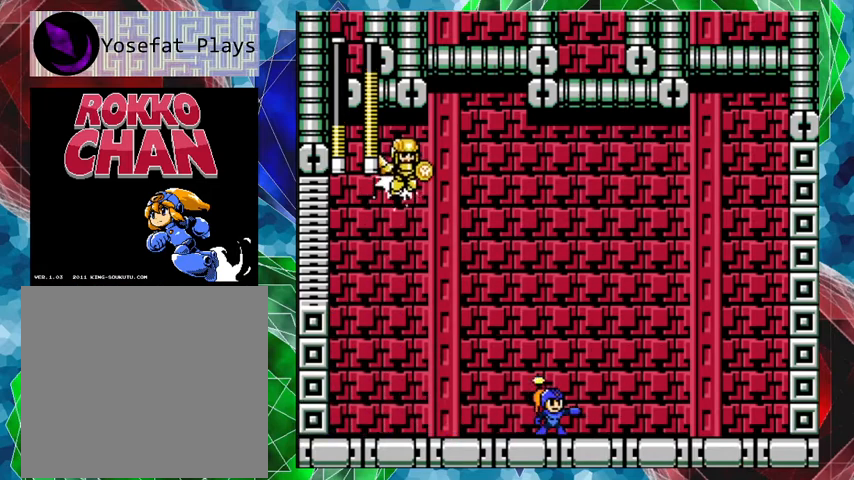
{"buttons": [], "left_stick": "center", "right_stick": "center", "events": [[33, "Y", "down"], [100, "Y", "up"], [167, "Y", "down"], [200, "Y", "up"], [267, "Y", "down"], [300, "Y", "up"], [367, "Y", "down"], [400, "Y", "up"]]}
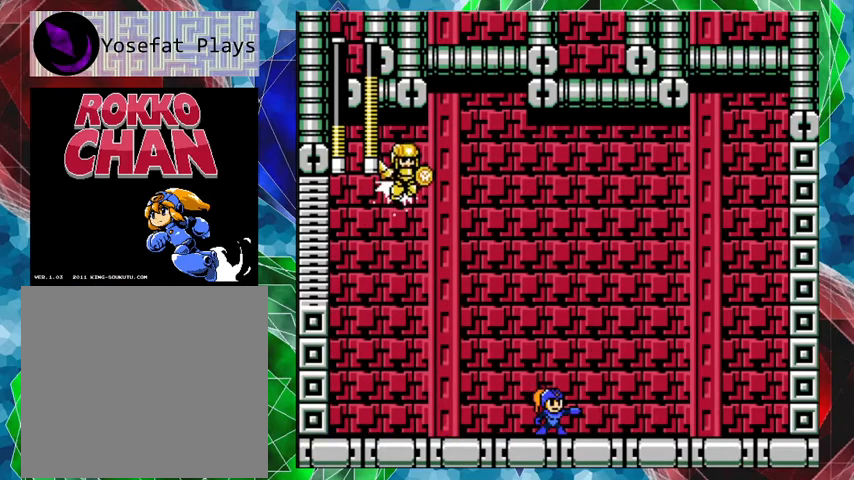
{"buttons": ["A", "DPAD_LEFT"], "left_stick": "center", "right_stick": "center", "events": [[67, "DPAD_LEFT", "down"], [100, "A", "down"]]}
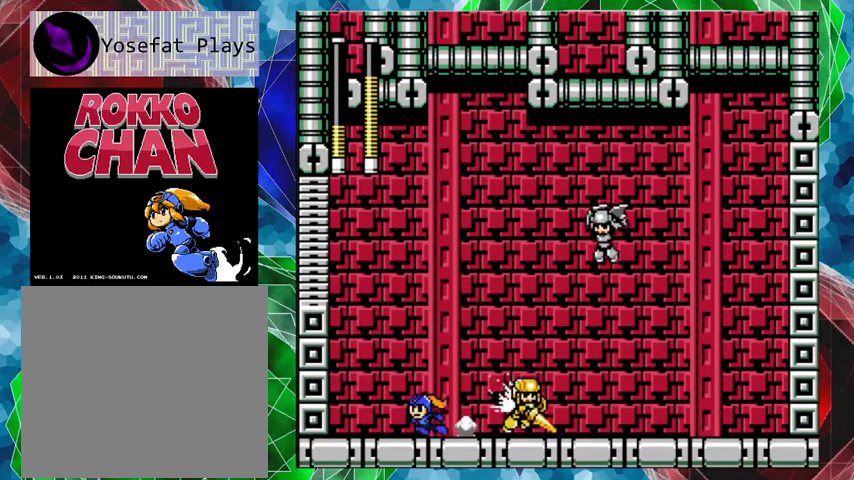
{"buttons": ["Y", "DPAD_LEFT"], "left_stick": "center", "right_stick": "center", "events": [[167, "A", "up"], [167, "DPAD_LEFT", "up"], [167, "DPAD_UP", "down"], [200, "DPAD_RIGHT", "down"], [200, "DPAD_UP", "up"], [233, "Y", "down"], [300, "DPAD_RIGHT", "up"], [300, "Y", "up"], [367, "Y", "down"], [433, "Y", "up"], [467, "Y", "down"], [500, "DPAD_LEFT", "down"]]}
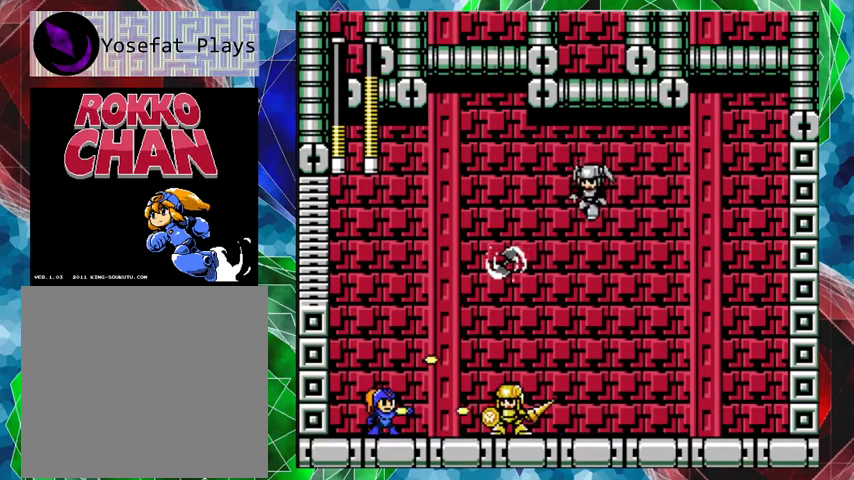
{"buttons": [], "left_stick": "center", "right_stick": "center", "events": [[33, "Y", "up"], [133, "B", "down"], [333, "DPAD_LEFT", "up"], [467, "B", "up"]]}
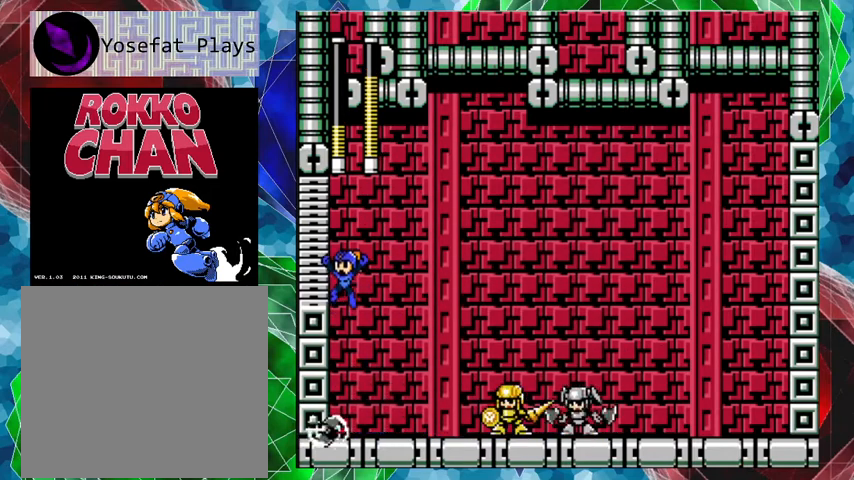
{"buttons": ["B"], "left_stick": "center", "right_stick": "center", "events": [[467, "B", "down"]]}
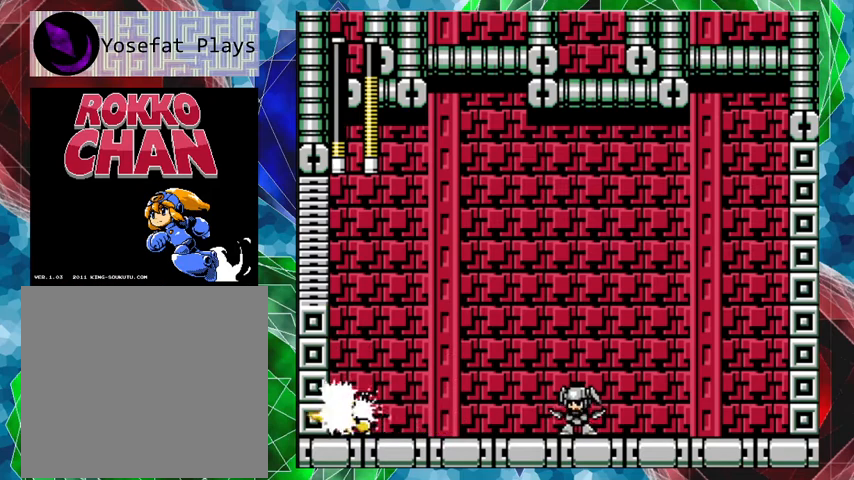
{"buttons": ["A", "DPAD_UP", "DPAD_RIGHT"], "left_stick": "center", "right_stick": "center", "events": [[200, "DPAD_RIGHT", "down"], [233, "B", "up"], [233, "DPAD_UP", "down"], [467, "A", "down"]]}
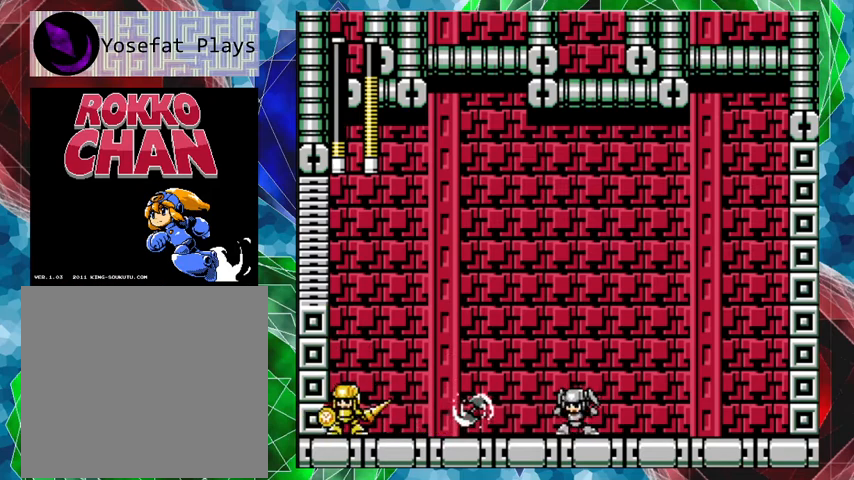
{"buttons": ["DPAD_RIGHT"], "left_stick": "center", "right_stick": "center", "events": [[67, "DPAD_UP", "up"], [333, "A", "up"], [400, "Y", "down"], [467, "DPAD_UP", "down"], [500, "DPAD_UP", "up"], [500, "Y", "up"]]}
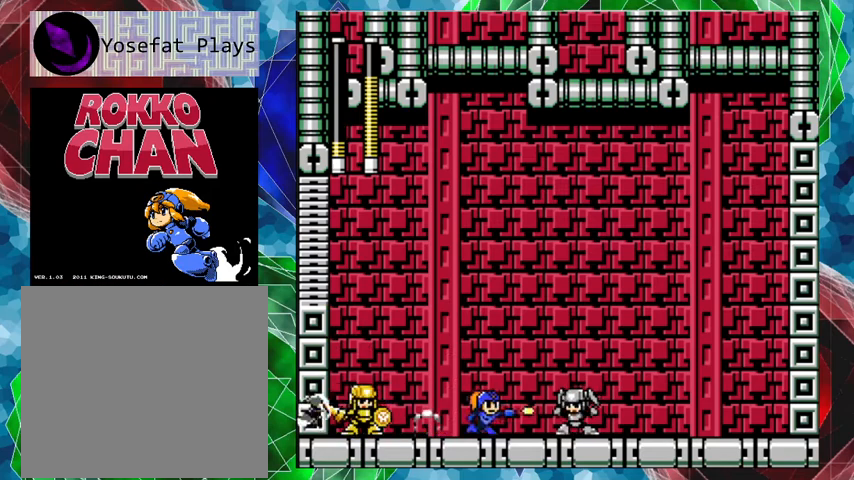
{"buttons": ["B", "DPAD_LEFT"], "left_stick": "center", "right_stick": "center", "events": [[67, "Y", "down"], [133, "DPAD_RIGHT", "up"], [133, "Y", "up"], [167, "Y", "down"], [233, "Y", "up"], [300, "B", "down"], [500, "DPAD_LEFT", "down"]]}
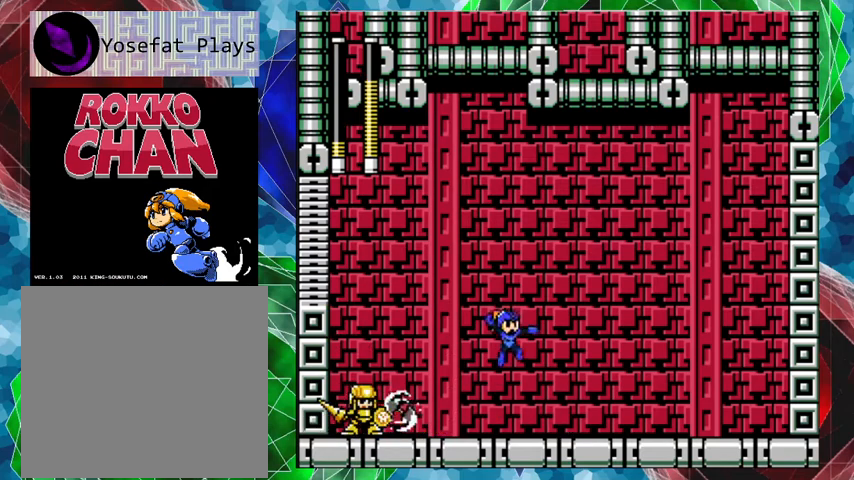
{"buttons": ["DPAD_RIGHT"], "left_stick": "center", "right_stick": "center", "events": [[367, "B", "up"], [367, "DPAD_LEFT", "up"], [367, "DPAD_UP", "down"], [400, "DPAD_RIGHT", "down"], [400, "DPAD_UP", "up"]]}